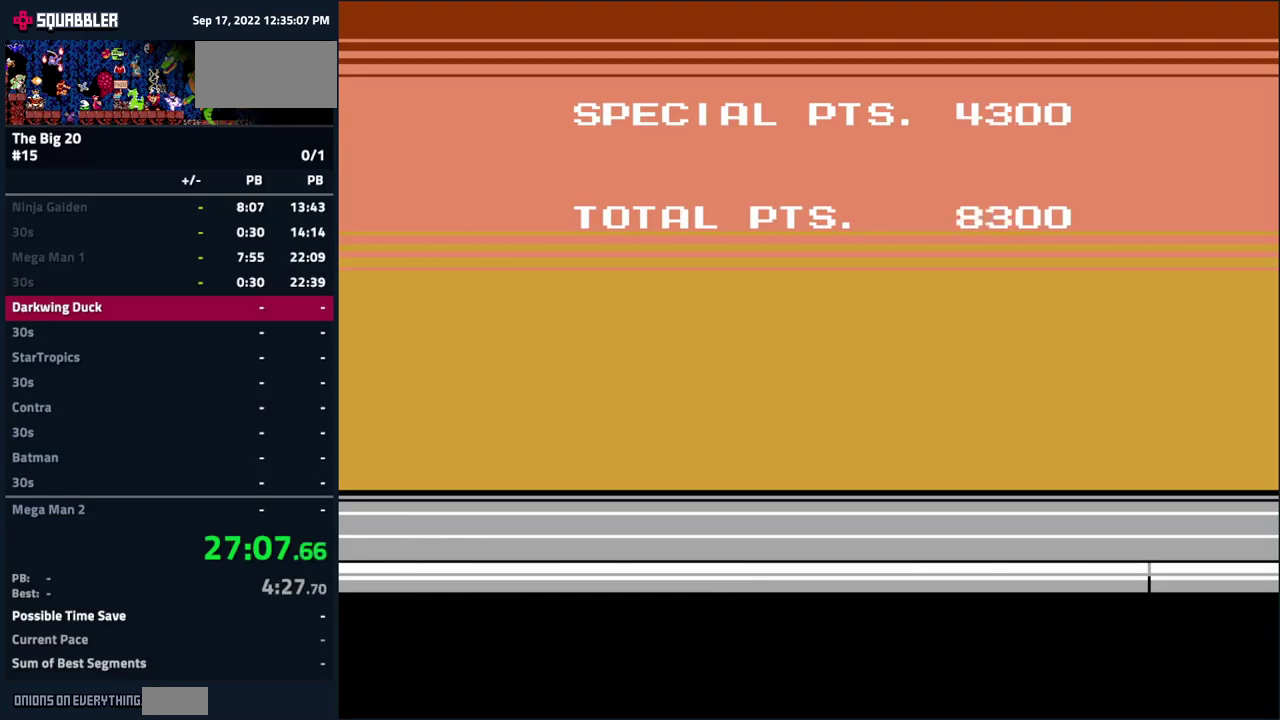
Gameplay with a controller (Nintendo layout); each line is a JSON object with the inputs held at the frame after it. "events" lists button and stick changes between this image and that frame as [ms after this image, input, new state], when the widget could be followed in between. Not read: L3 R3 START.
{"buttons": [], "events": [[100, "A", "down"], [117, "B", "down"], [183, "A", "up"], [217, "B", "up"]]}
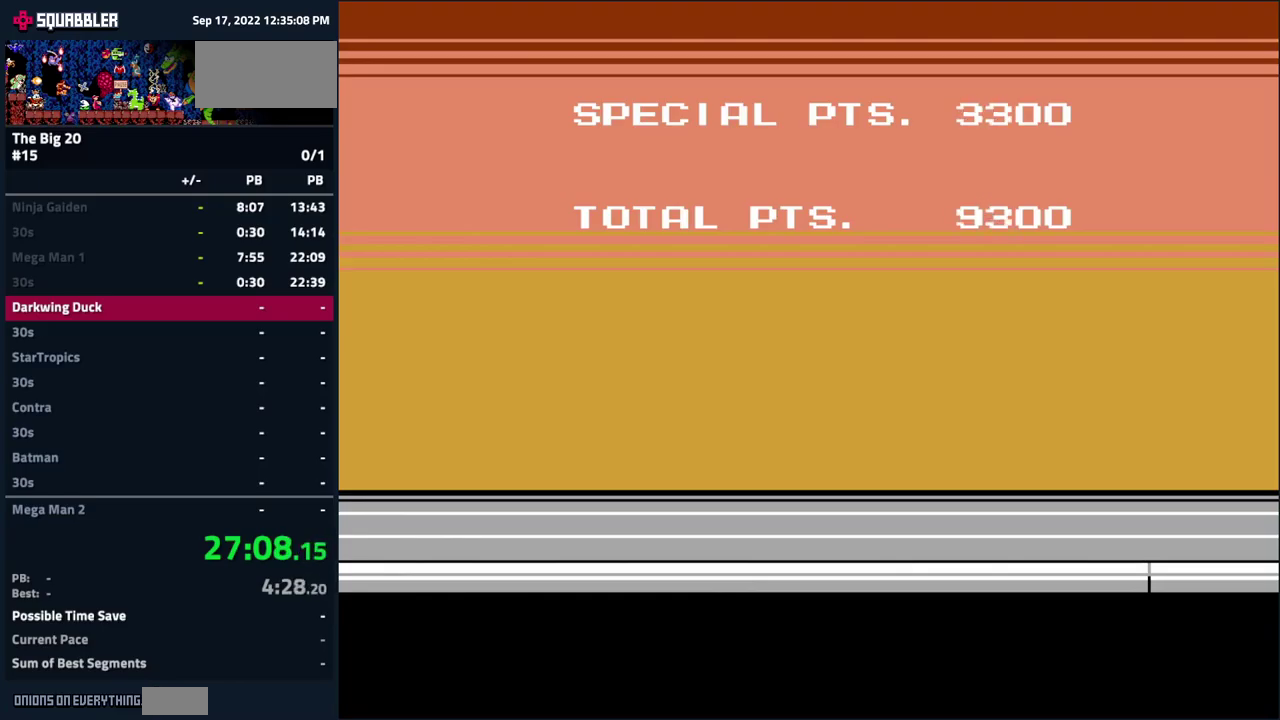
{"buttons": ["B"], "events": [[117, "B", "down"], [300, "B", "up"], [500, "B", "down"]]}
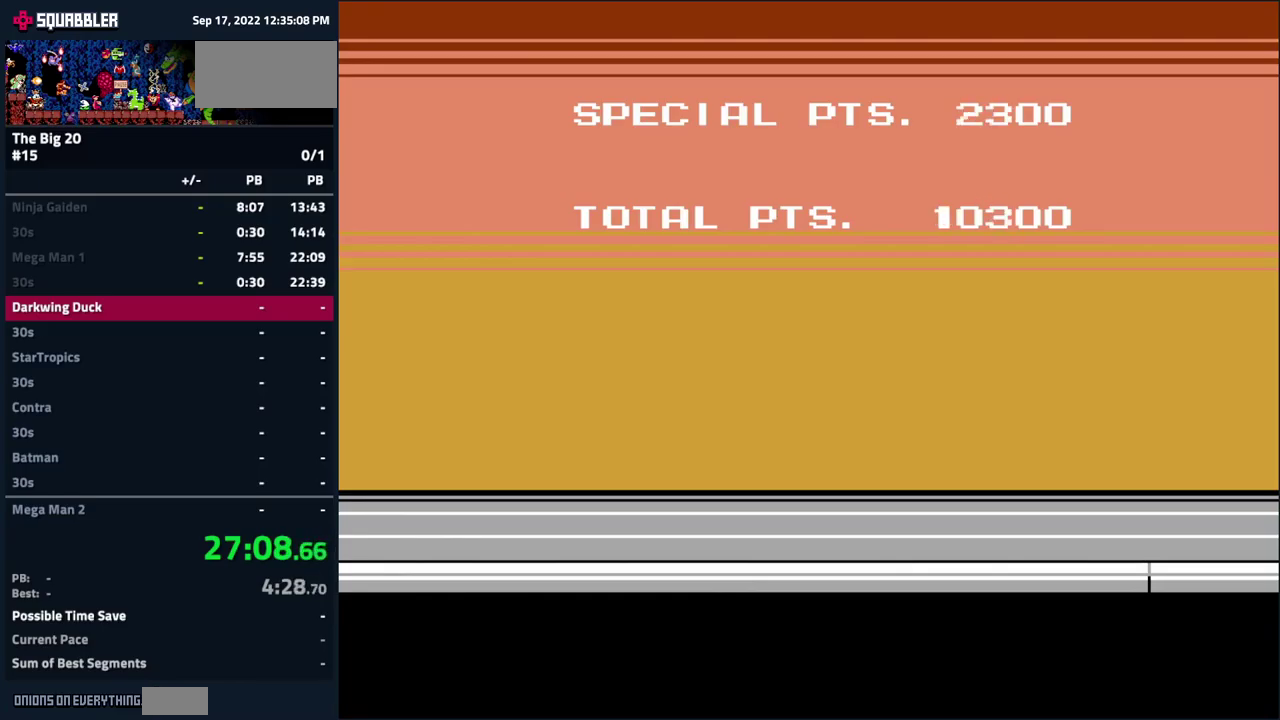
{"buttons": ["A"], "events": [[150, "B", "up"], [283, "A", "down"], [283, "B", "down"], [450, "B", "up"]]}
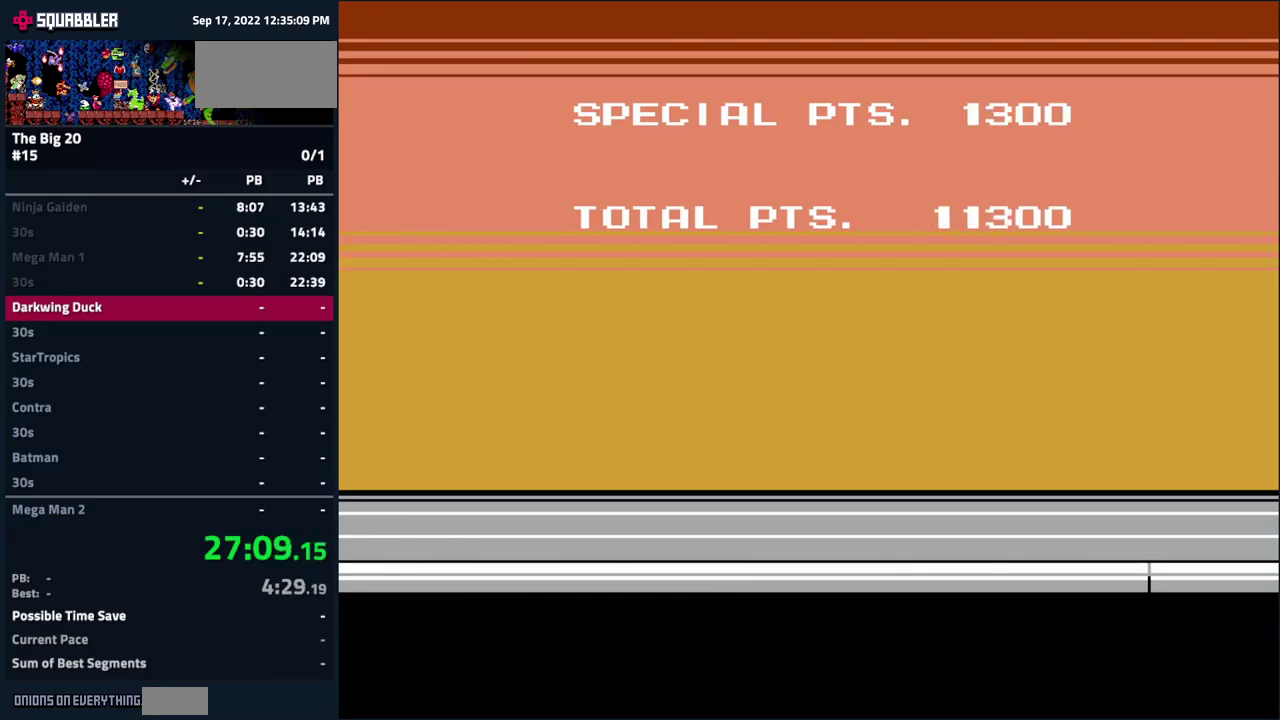
{"buttons": [], "events": [[17, "A", "up"], [183, "A", "down"], [217, "B", "down"], [333, "B", "up"], [400, "A", "up"]]}
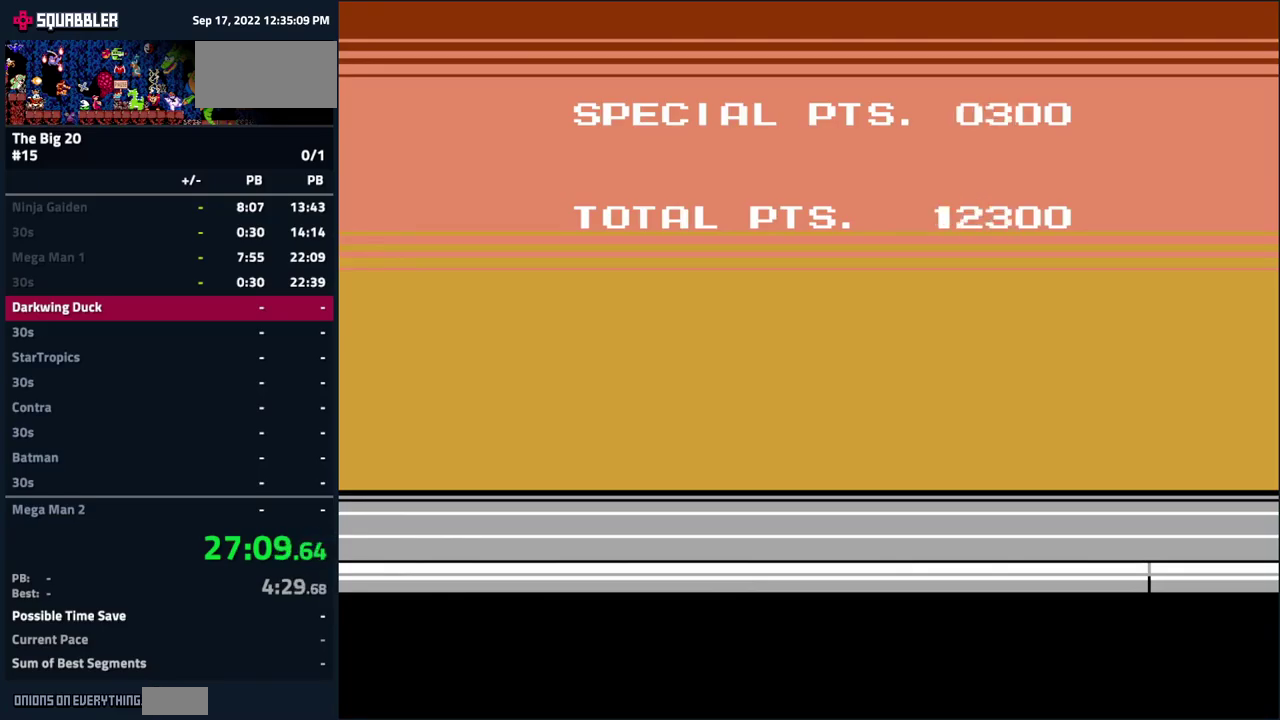
{"buttons": [], "events": [[33, "B", "down"], [100, "B", "up"], [267, "A", "down"], [267, "B", "down"], [350, "A", "up"], [367, "B", "up"]]}